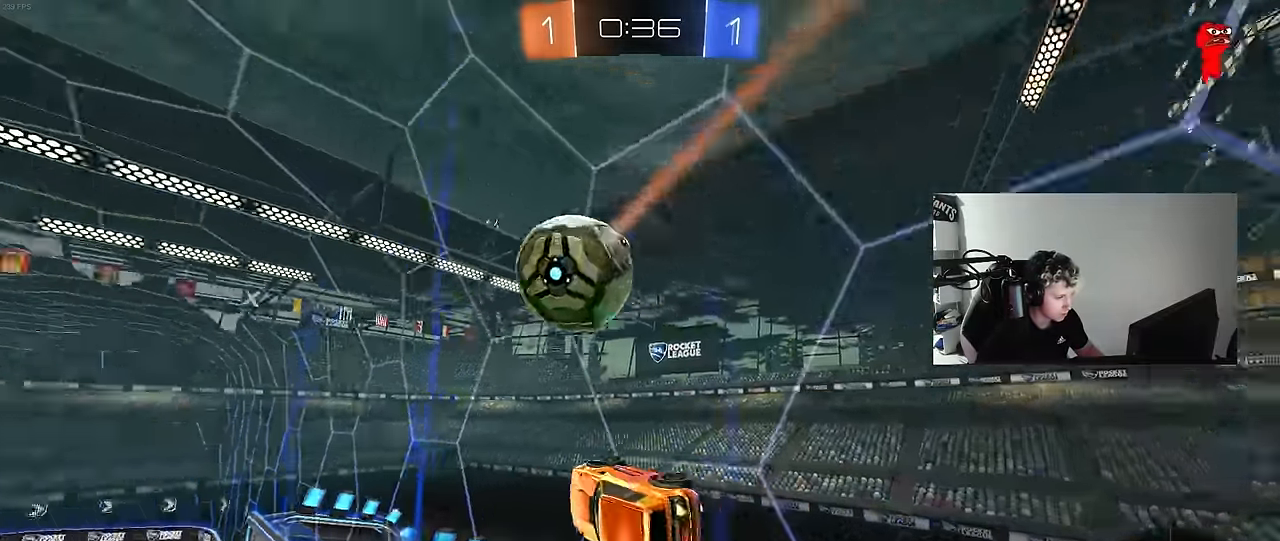
Gameplay with keyboard and mouse; each line is a JSON object with the keys and mouse buttons held at the frame after it. "events" lists presses ("down") and releases ("up") of "1", "2", "3", "4", "5", "a", "alt", "c", "caps_lock", "ctrl", "d", "e", "f", "g", "q", "r", "s", "shift", "space", "t", "tab", "v", "w", "x", "z", "mouse_left", "mouse_wheel" and "mouse_right" between this image and that frame as [ms after this image, input, new state], when the widget could be followed in between. "mouse_left", "mouse_wheel", "mouse_right" = the "left", "wheel", "right" buttons of the "mouse" list. No other keys are recorded. "wheel" means that the mouse wheel is clicked or scrolled. "mouse_move" is the direction in which the mouse moves at that frame (one of eight, or "still"), when it could be read.
{"keys": ["d", "w"], "mouse": ["left"], "mouse_move": "still", "events": [[17, "a", "down"], [17, "shift", "up"], [67, "w", "down"], [400, "a", "up"], [400, "d", "down"]]}
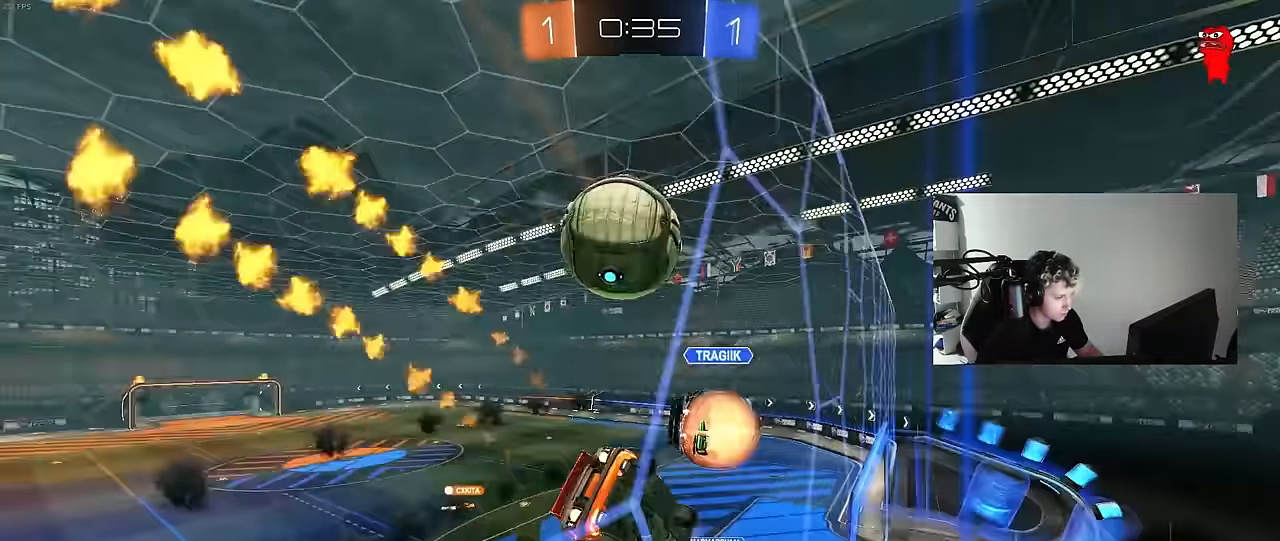
{"keys": ["d", "s"], "mouse": ["right"], "mouse_move": "still", "events": [[133, "d", "up"], [267, "d", "down"], [367, "mouse_right", "down"], [417, "w", "up"], [467, "d", "up"], [500, "d", "down"], [500, "mouse_left", "up"], [500, "s", "down"]]}
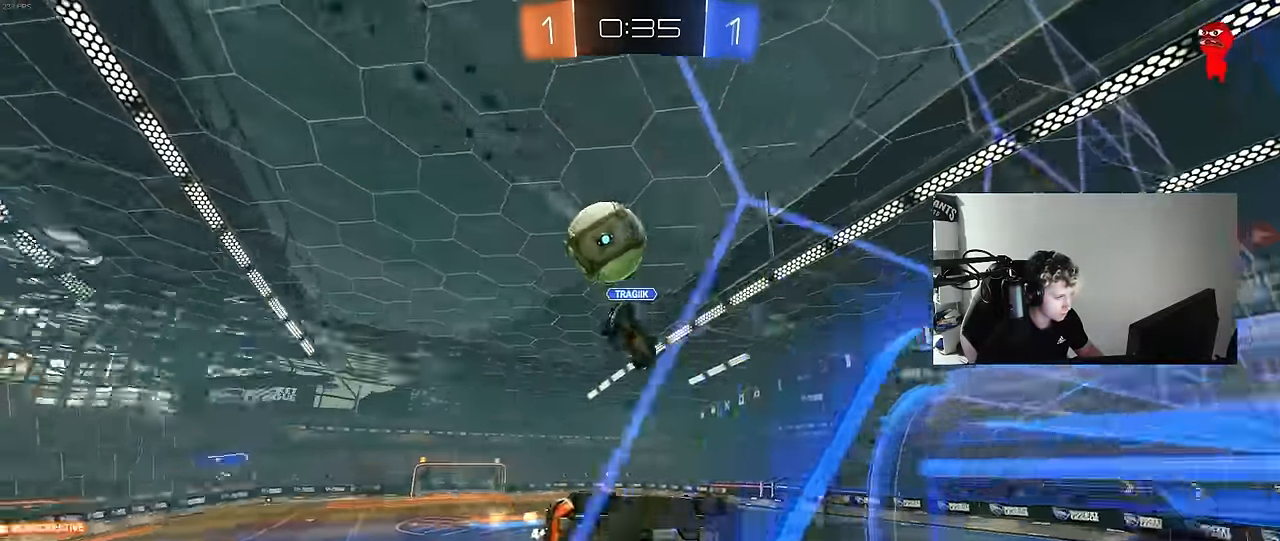
{"keys": ["w"], "mouse": [], "mouse_move": "still", "events": [[50, "mouse_right", "up"], [50, "shift", "down"], [50, "space", "down"], [200, "s", "up"], [283, "d", "up"], [283, "shift", "up"], [283, "space", "up"], [333, "a", "down"], [433, "a", "up"], [433, "w", "down"]]}
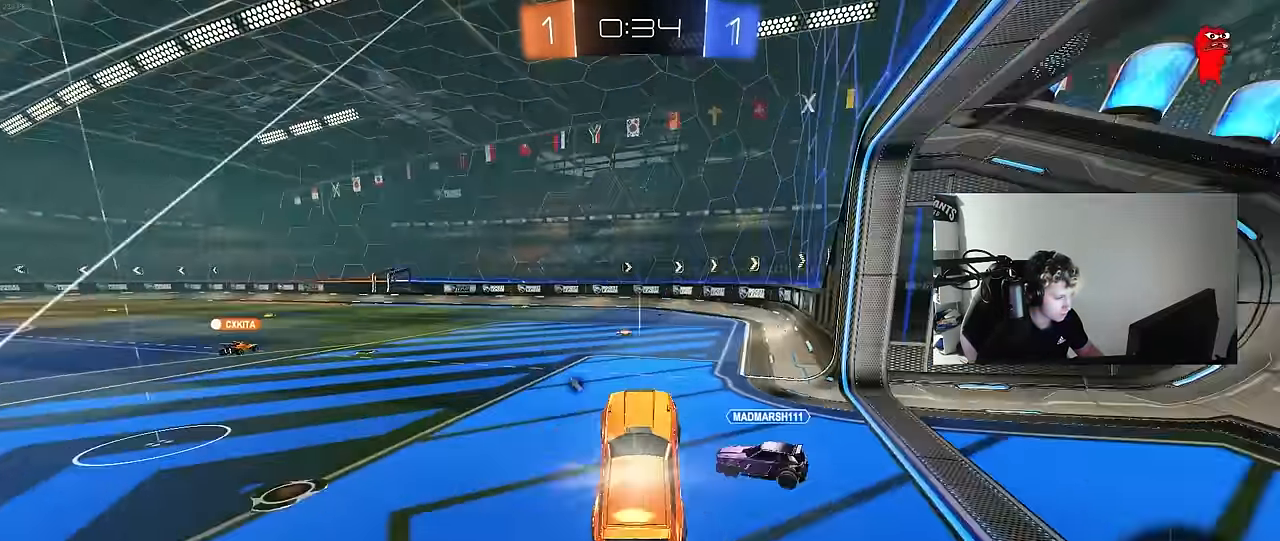
{"keys": ["space", "w"], "mouse": [], "mouse_move": "still", "events": [[17, "mouse_right", "down"], [167, "mouse_left", "down"], [217, "mouse_right", "up"], [350, "a", "down"], [350, "mouse_left", "up"], [450, "a", "up"], [483, "space", "down"]]}
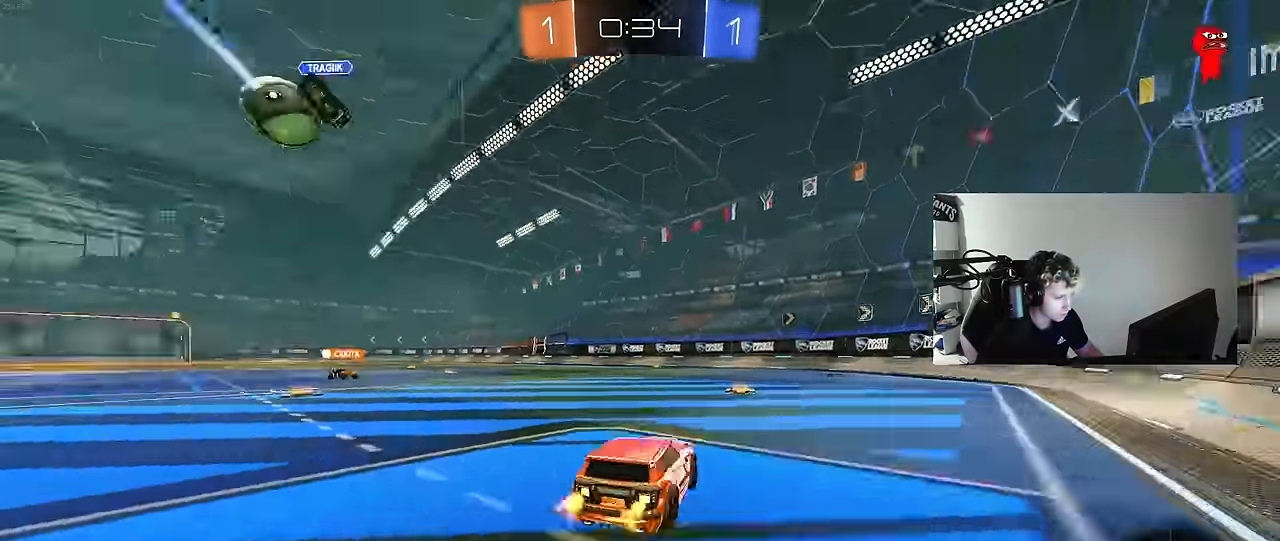
{"keys": ["d", "w"], "mouse": ["left"], "mouse_move": "still", "events": [[83, "d", "down"], [83, "mouse_left", "down"], [133, "space", "up"], [233, "d", "up"], [466, "d", "down"]]}
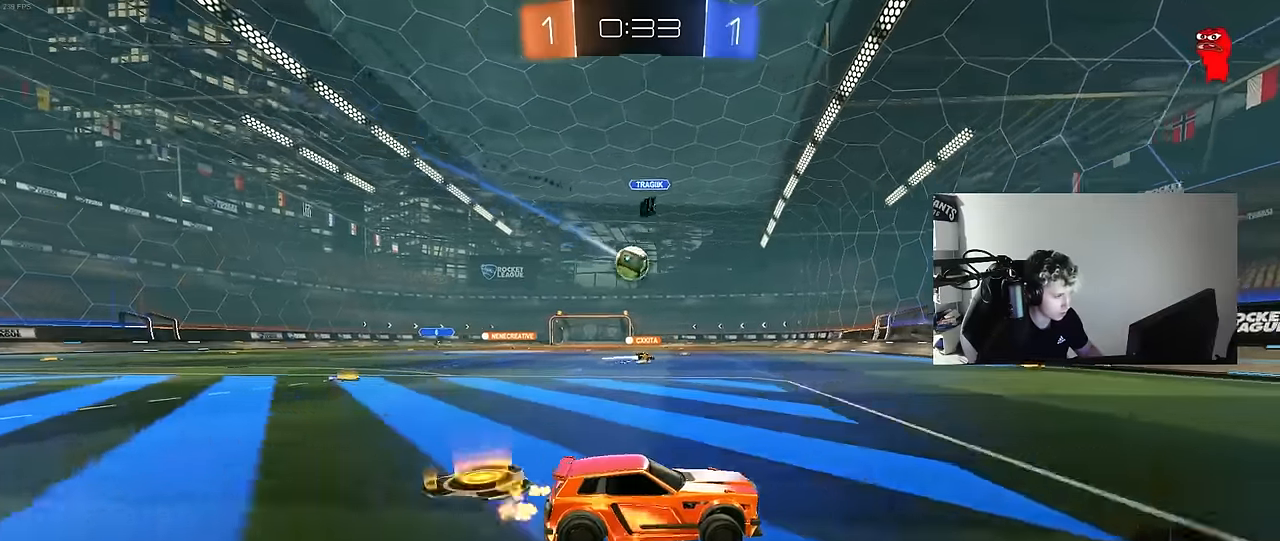
{"keys": ["a", "w"], "mouse": [], "mouse_move": "still", "events": [[100, "d", "up"], [200, "a", "down"], [333, "mouse_left", "up"]]}
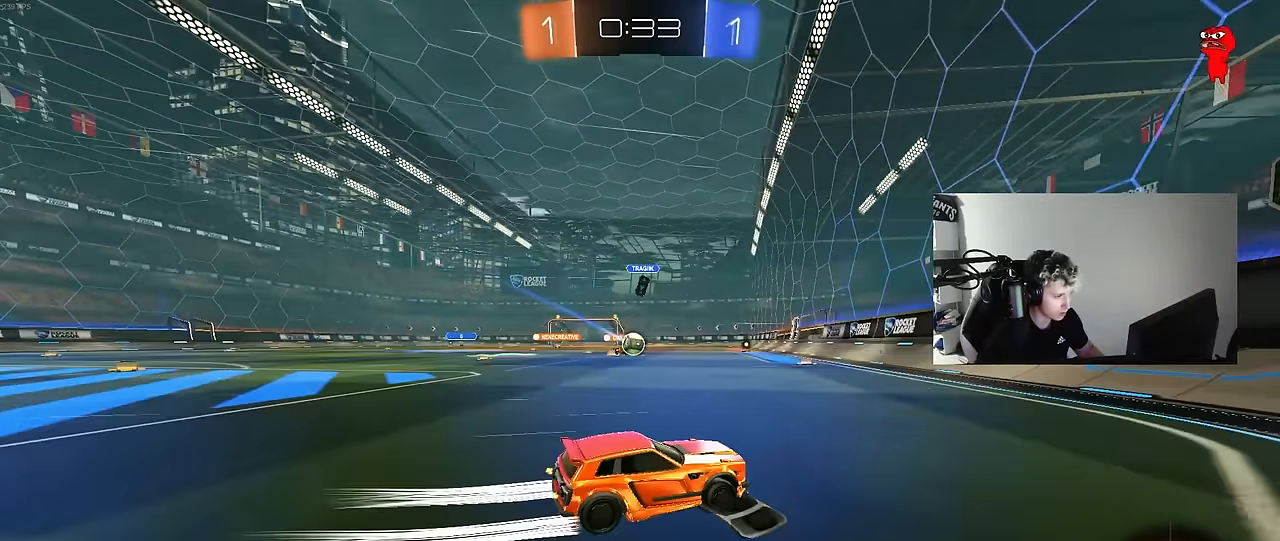
{"keys": ["w"], "mouse": [], "mouse_move": "still", "events": [[66, "mouse_left", "down"], [250, "mouse_left", "up"], [483, "a", "up"]]}
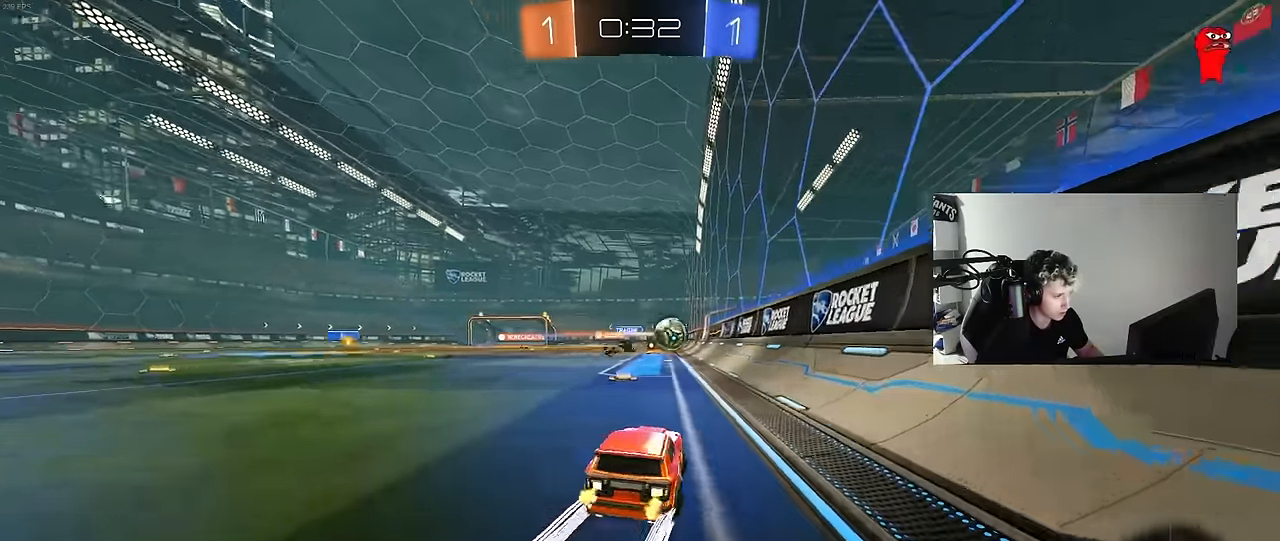
{"keys": ["a", "space"], "mouse": [], "mouse_move": "still", "events": [[366, "mouse_right", "down"], [416, "a", "down"], [416, "space", "down"], [416, "w", "up"], [466, "mouse_right", "up"]]}
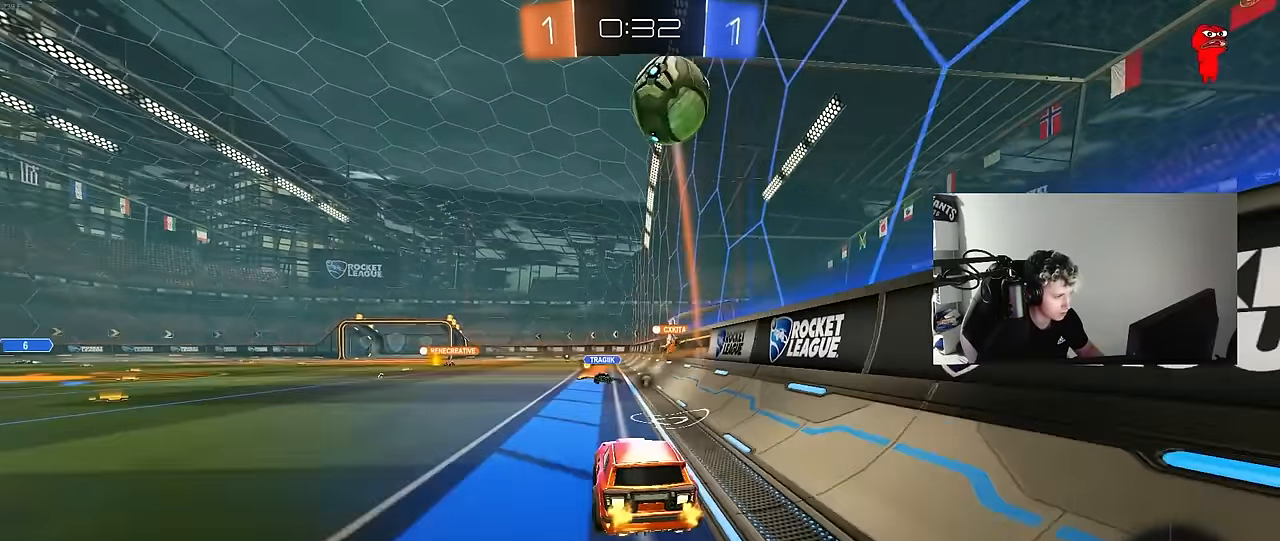
{"keys": ["d", "s"], "mouse": [], "mouse_move": "still", "events": [[16, "a", "up"], [100, "d", "down"], [100, "space", "up"], [150, "d", "up"], [283, "mouse_right", "down"], [283, "w", "down"], [383, "mouse_right", "up"], [433, "d", "down"], [433, "w", "up"], [483, "s", "down"]]}
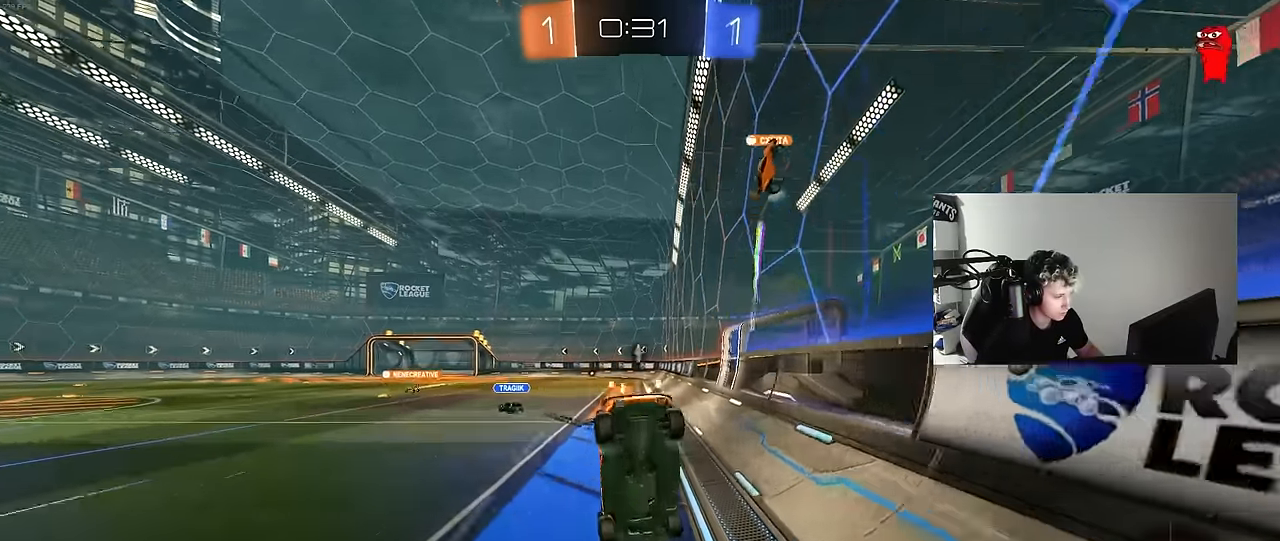
{"keys": ["a", "s"], "mouse": ["left"], "mouse_move": "down", "events": [[16, "s", "up"], [66, "d", "up"], [250, "a", "down"], [250, "shift", "down"], [300, "s", "down"], [350, "mouse_left", "down"], [450, "shift", "up"]]}
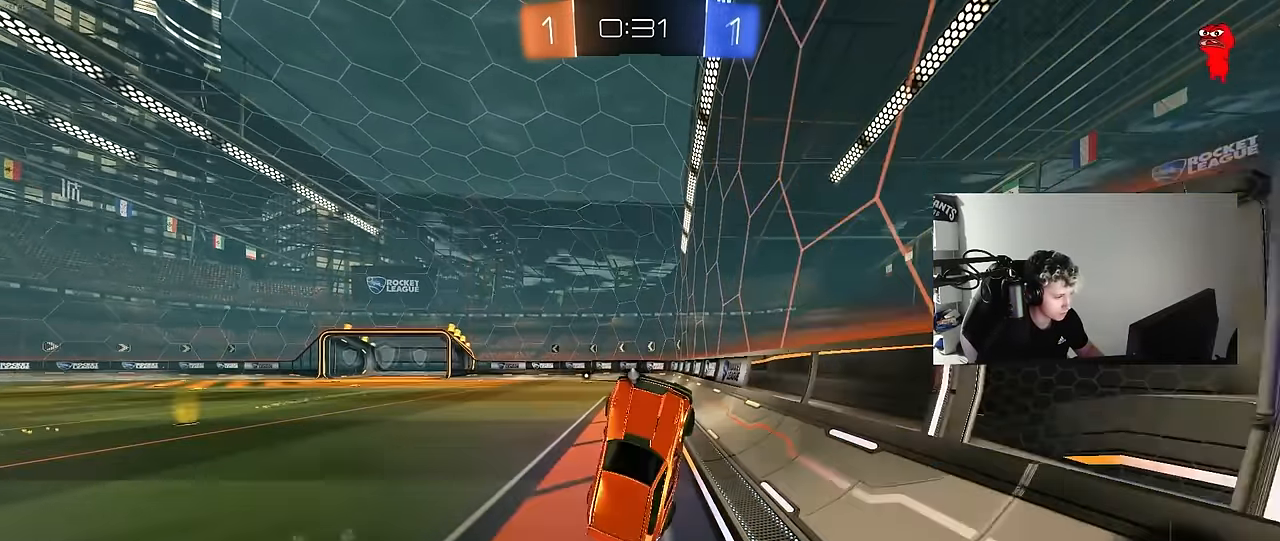
{"keys": ["d"], "mouse": [], "mouse_move": "still", "events": [[266, "a", "up"], [266, "s", "up"], [366, "d", "down"], [366, "shift", "down"], [416, "mouse_left", "up"], [416, "w", "down"], [500, "shift", "up"], [500, "w", "up"]]}
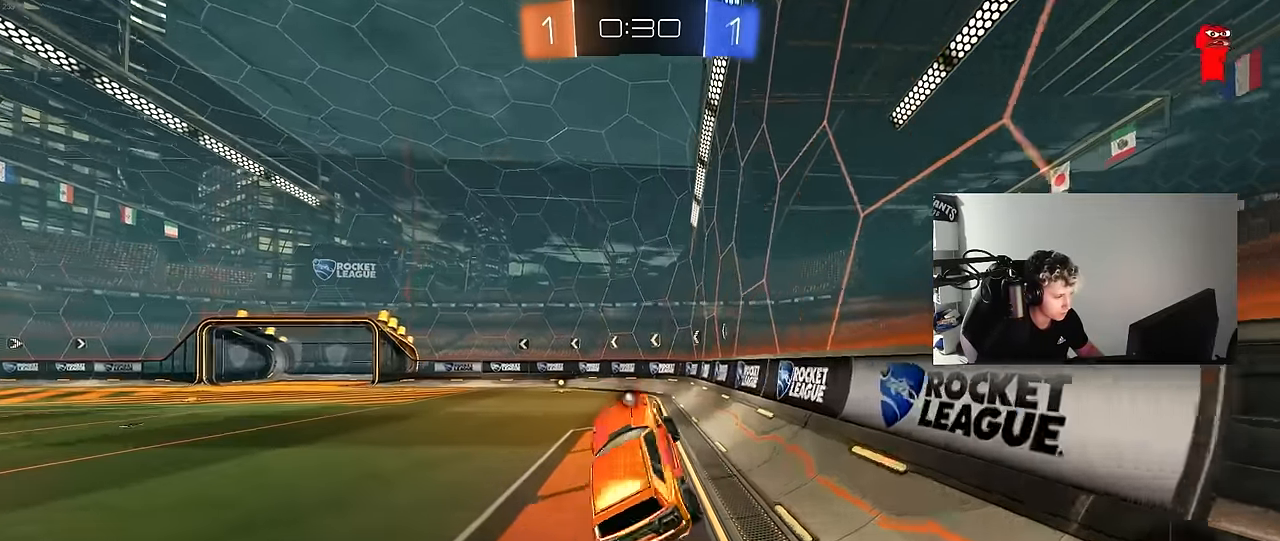
{"keys": ["w"], "mouse": ["left"], "mouse_move": "still", "events": [[150, "space", "down"], [200, "d", "up"], [200, "s", "down"], [333, "mouse_left", "down"], [333, "s", "up"], [333, "space", "up"], [483, "w", "down"]]}
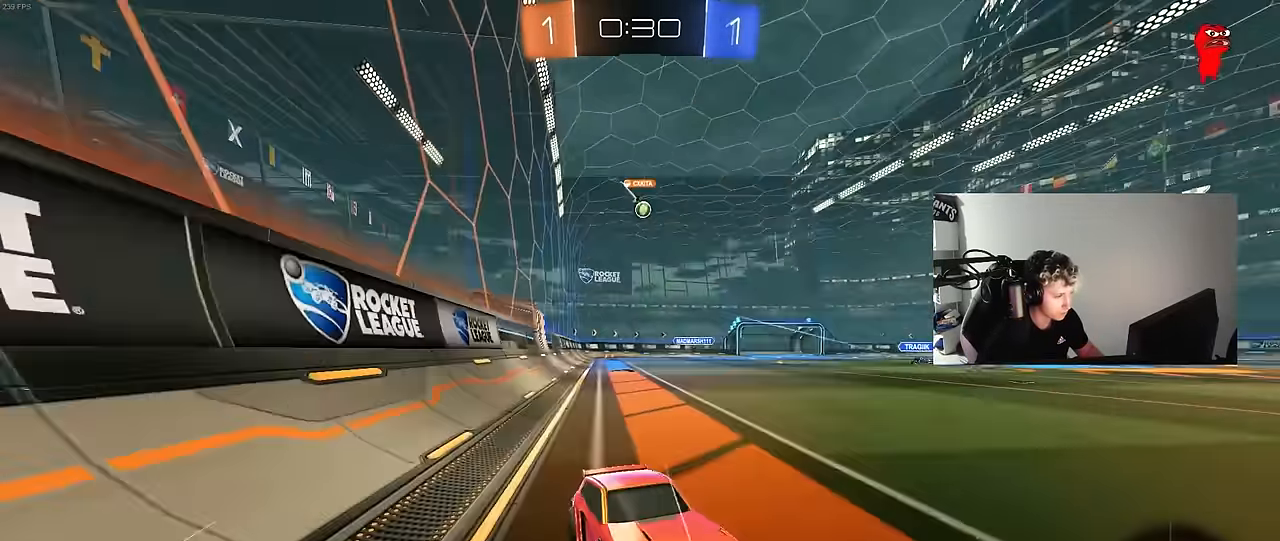
{"keys": ["w"], "mouse": ["left"], "mouse_move": "still", "events": [[300, "a", "down"], [450, "a", "up"]]}
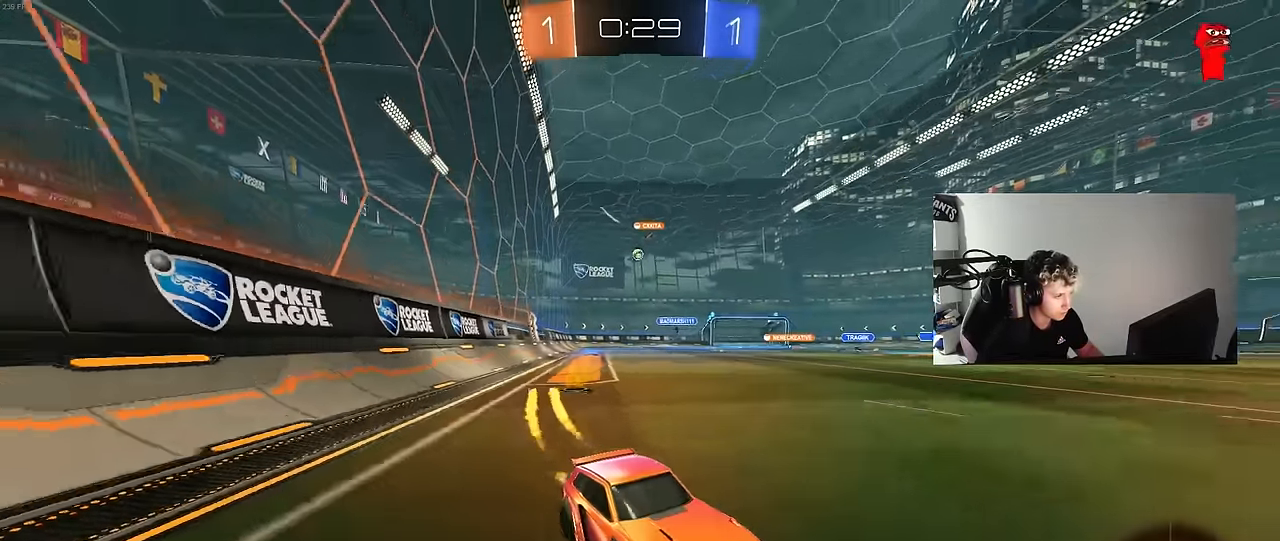
{"keys": ["a", "w"], "mouse": ["left"], "mouse_move": "still", "events": [[83, "a", "down"], [83, "mouse_left", "up"], [133, "shift", "down"], [233, "shift", "up"], [283, "mouse_left", "down"]]}
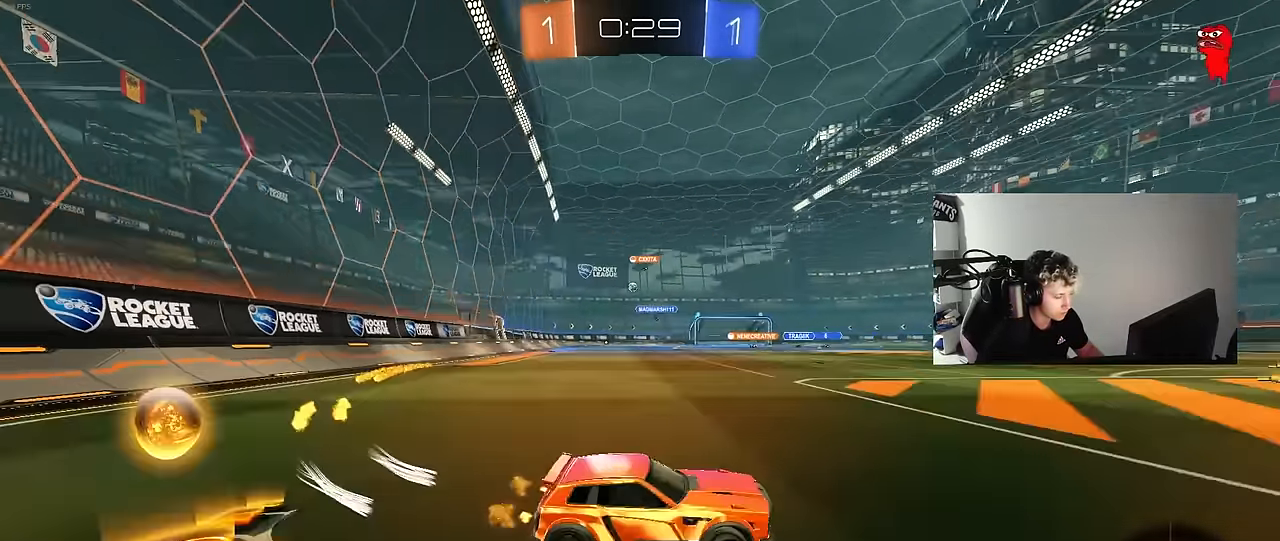
{"keys": ["a", "w"], "mouse": ["left"], "mouse_move": "still", "events": []}
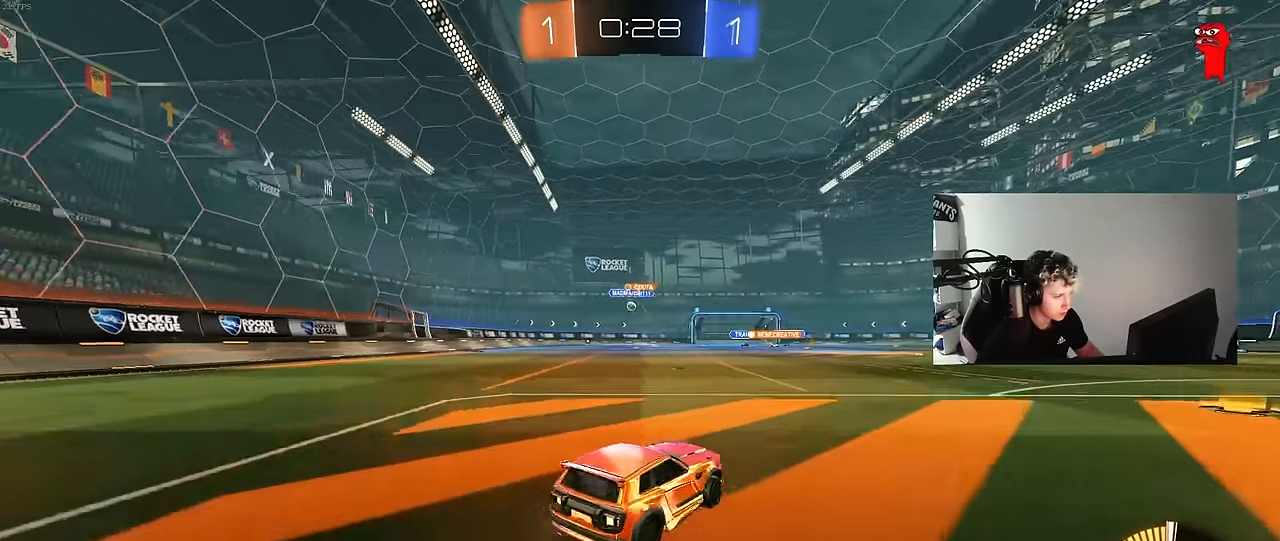
{"keys": ["a", "w"], "mouse": [], "mouse_move": "still", "events": [[16, "mouse_left", "up"], [250, "a", "up"], [483, "a", "down"]]}
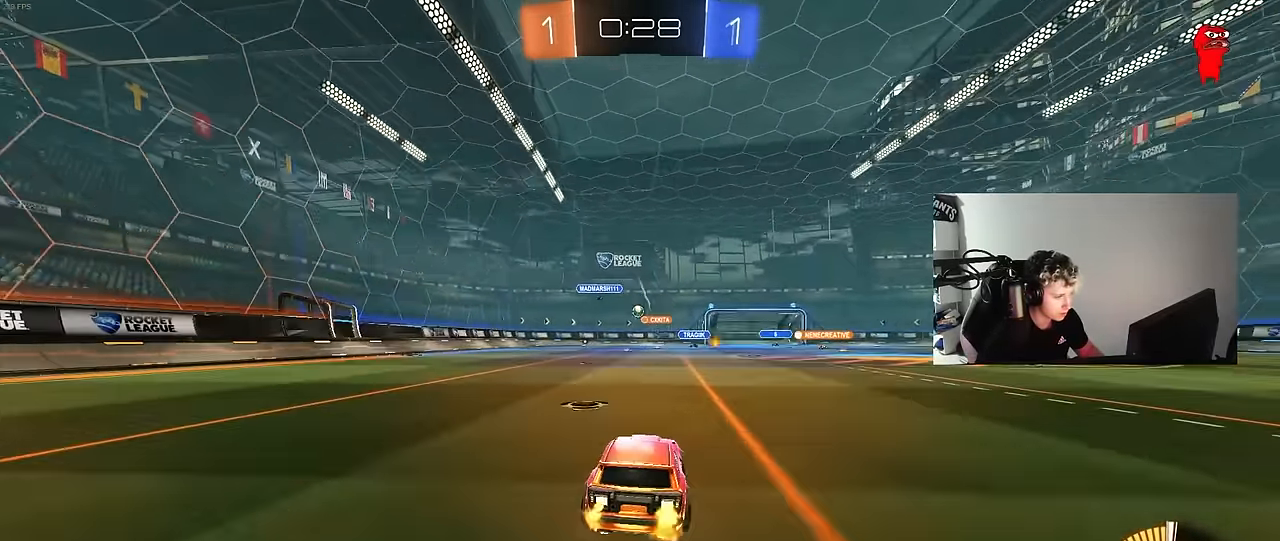
{"keys": [], "mouse": [], "mouse_move": "still", "events": [[266, "a", "up"], [467, "w", "up"]]}
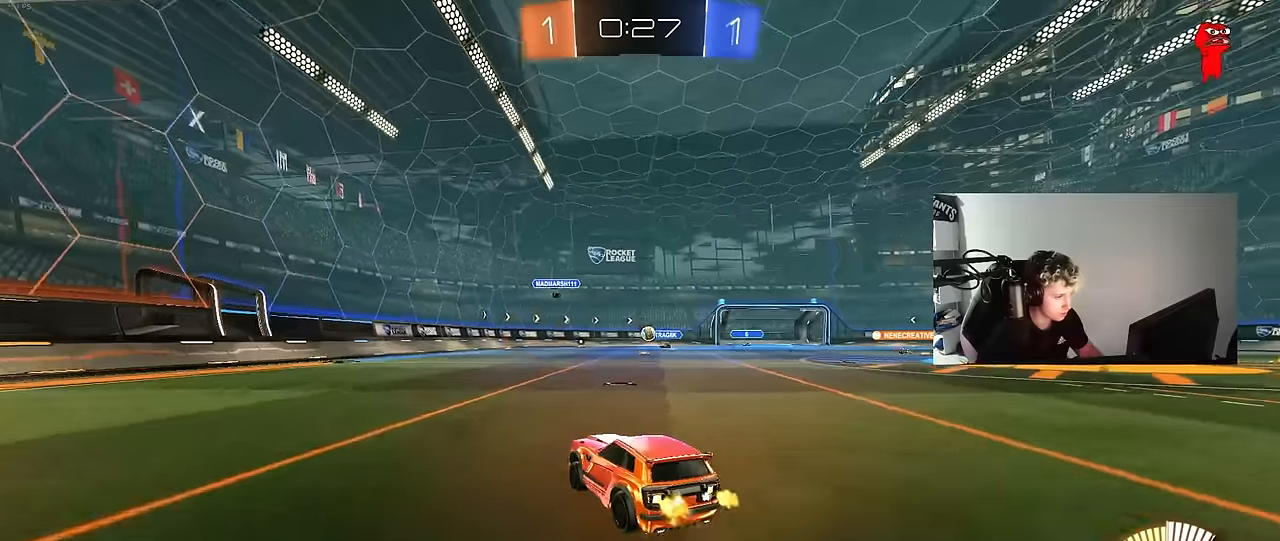
{"keys": ["d", "w"], "mouse": [], "mouse_move": "still", "events": [[100, "a", "down"], [200, "w", "down"], [433, "a", "up"], [433, "d", "down"]]}
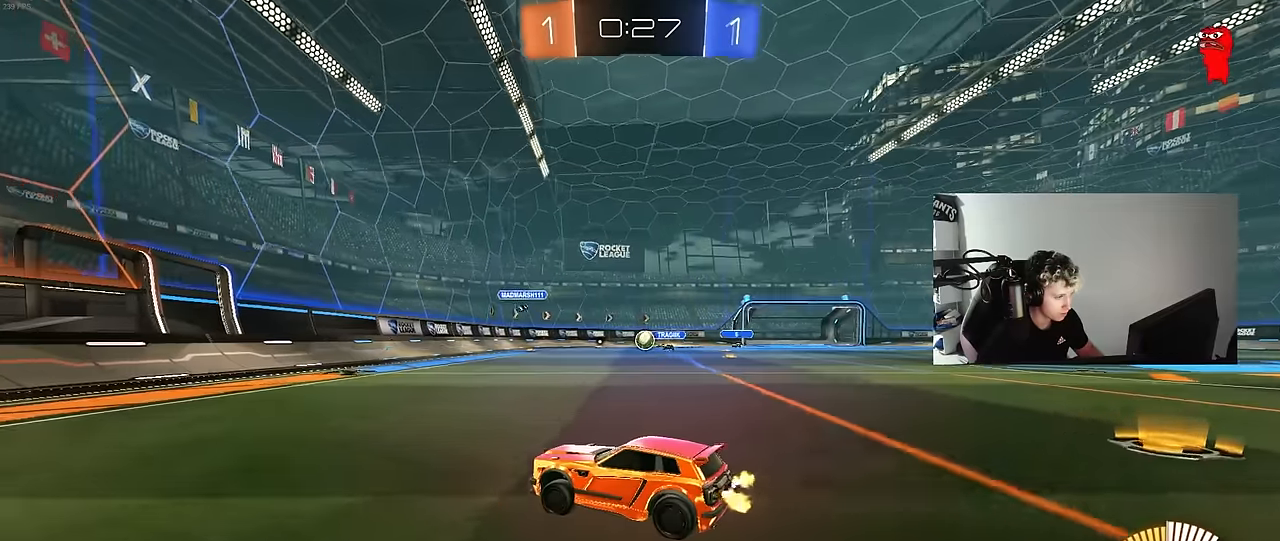
{"keys": ["d", "w"], "mouse": ["left"], "mouse_move": "still", "events": [[17, "shift", "down"], [67, "mouse_left", "down"], [117, "shift", "up"], [217, "d", "up"], [483, "d", "down"]]}
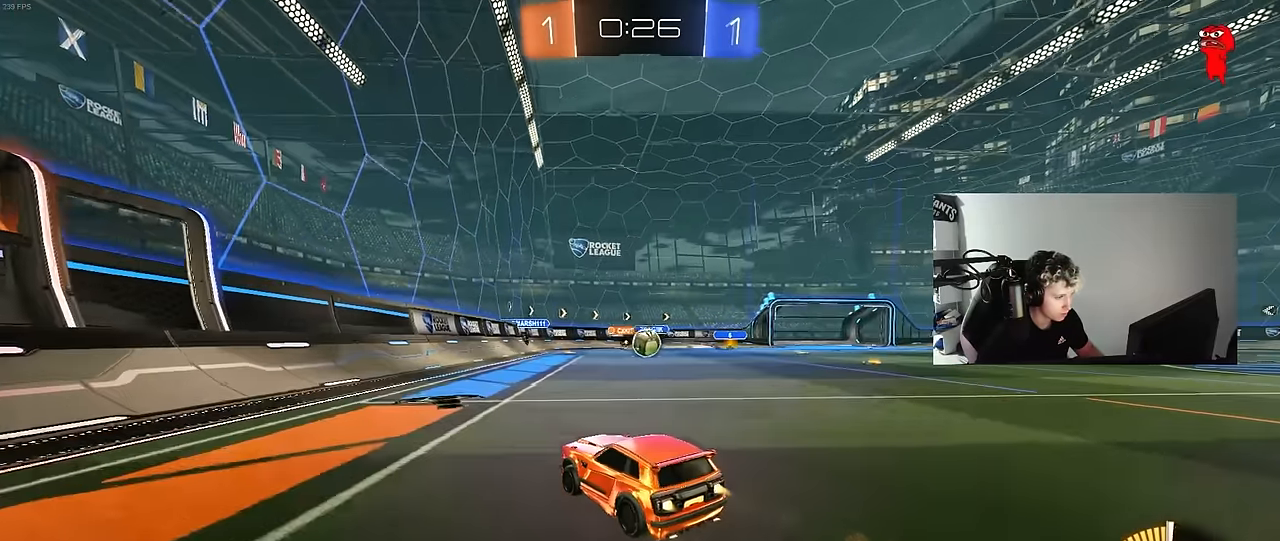
{"keys": ["d", "w"], "mouse": ["left"], "mouse_move": "down-left", "events": [[33, "mouse_left", "up"], [83, "d", "up"], [183, "d", "down"], [317, "d", "up"], [317, "mouse_left", "down"], [317, "w", "up"], [367, "a", "down"], [367, "mouse_right", "down"], [417, "a", "up"], [417, "d", "down"], [450, "mouse_right", "up"], [467, "w", "down"]]}
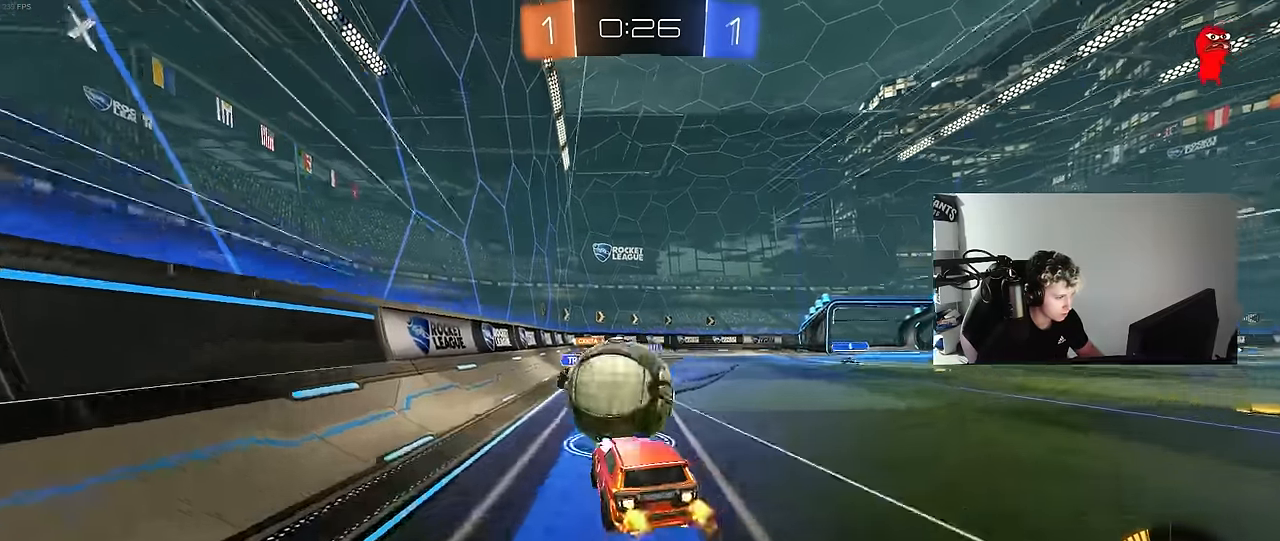
{"keys": ["a", "s", "shift"], "mouse": ["left"], "mouse_move": "still", "events": [[17, "a", "down"], [17, "d", "up"], [17, "mouse_right", "down"], [17, "shift", "down"], [50, "s", "down"], [100, "w", "up"], [233, "mouse_right", "up"], [283, "s", "up"], [383, "s", "down"]]}
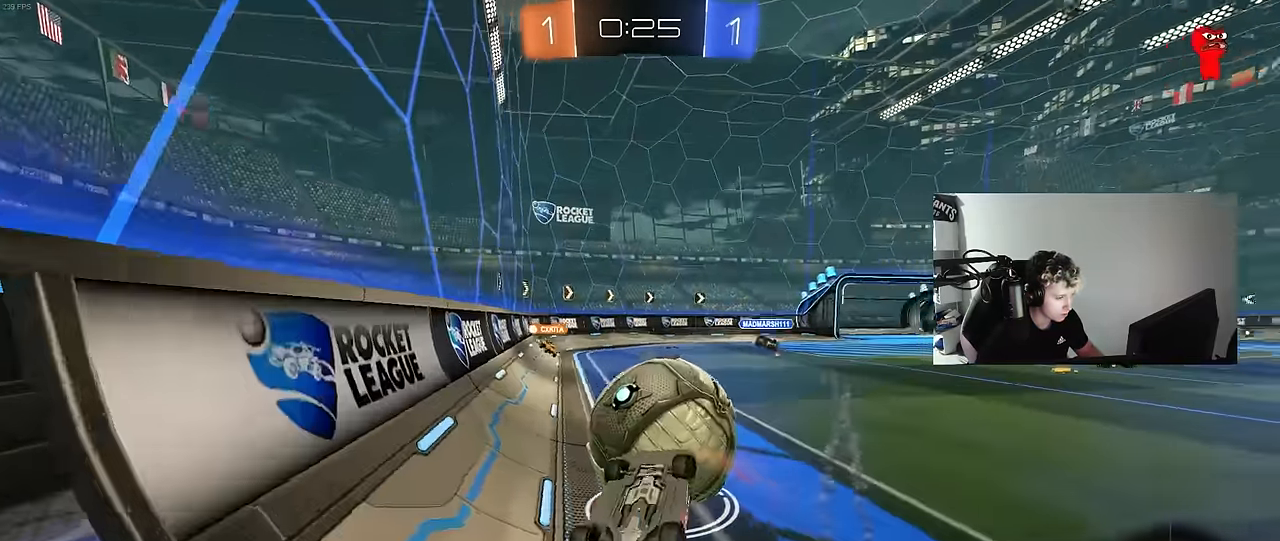
{"keys": ["d", "w"], "mouse": ["left"], "mouse_move": "still", "events": [[117, "d", "down"], [167, "s", "up"], [217, "a", "up"], [250, "shift", "up"], [350, "d", "up"], [350, "w", "down"], [450, "d", "down"]]}
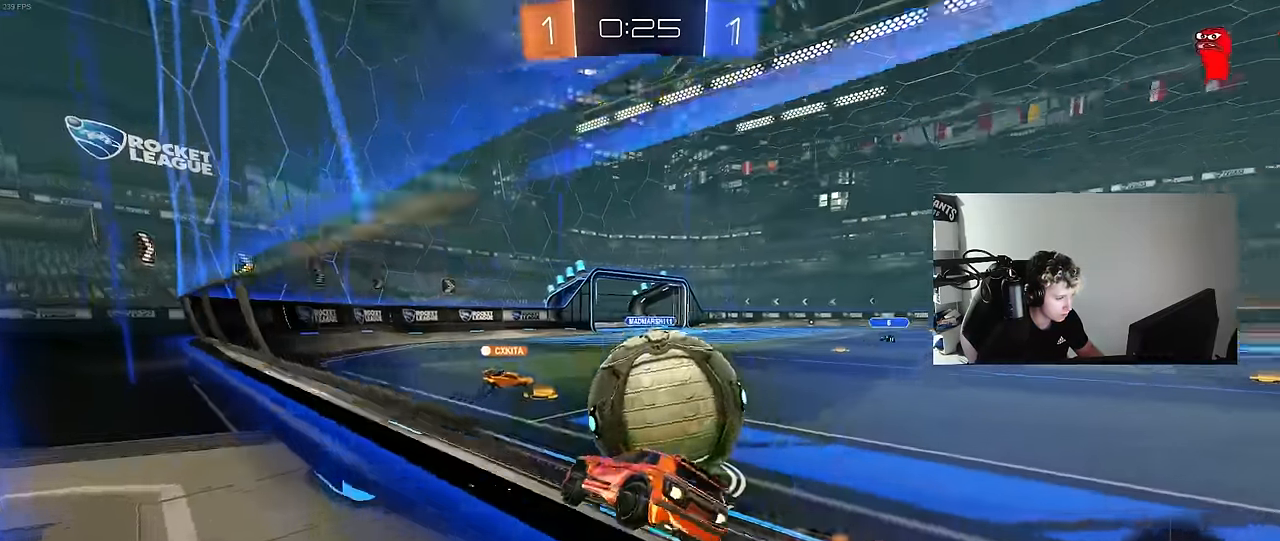
{"keys": ["w"], "mouse": ["left"], "mouse_move": "still", "events": [[33, "d", "up"]]}
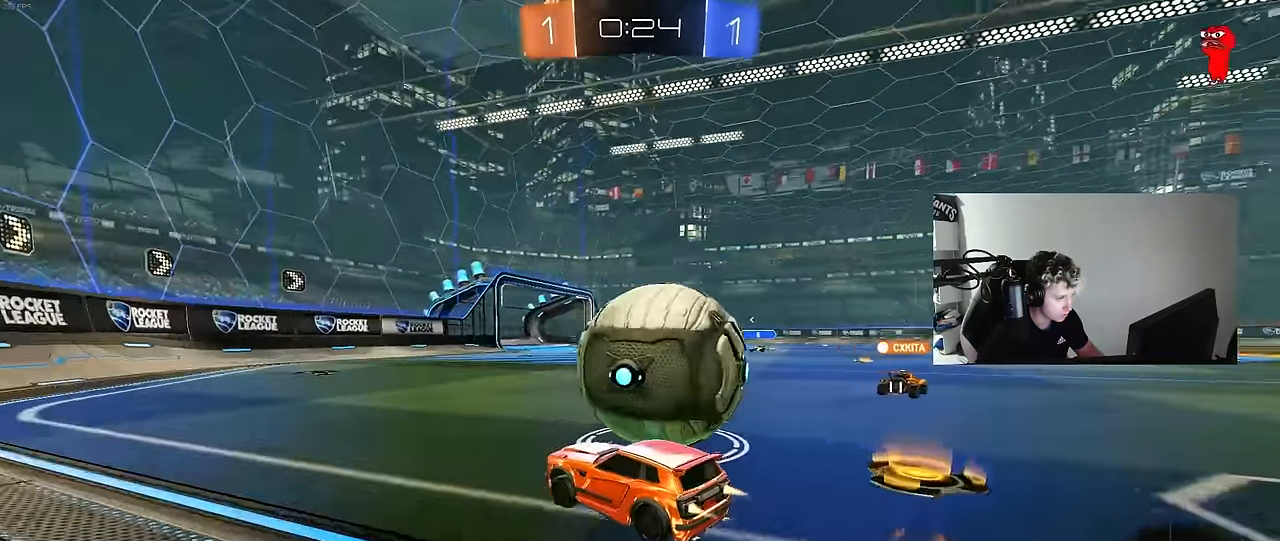
{"keys": ["d", "s", "space"], "mouse": ["left", "right"], "mouse_move": "down-left", "events": [[17, "d", "down"], [50, "mouse_left", "up"], [100, "shift", "down"], [200, "shift", "up"], [383, "mouse_left", "down"], [383, "w", "up"], [433, "space", "down"], [483, "mouse_right", "down"], [483, "s", "down"]]}
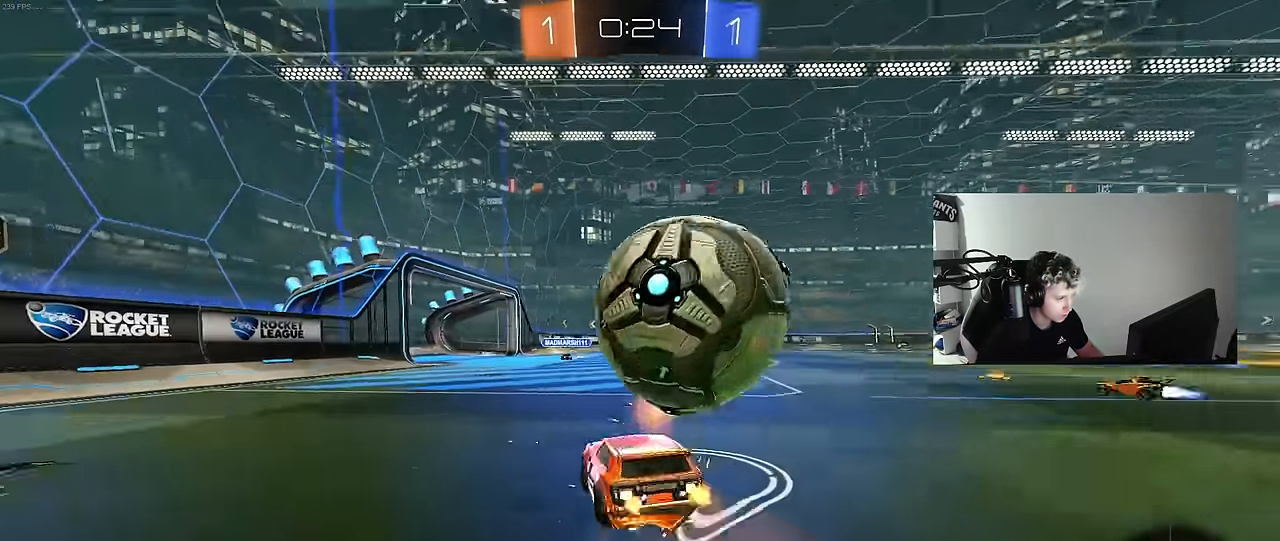
{"keys": ["s"], "mouse": ["left", "right"], "mouse_move": "still", "events": [[17, "a", "down"], [17, "space", "up"], [67, "a", "up"], [67, "d", "up"], [117, "mouse_left", "up"], [117, "s", "up"], [167, "mouse_right", "up"], [350, "mouse_left", "down"], [450, "mouse_right", "down"], [500, "s", "down"]]}
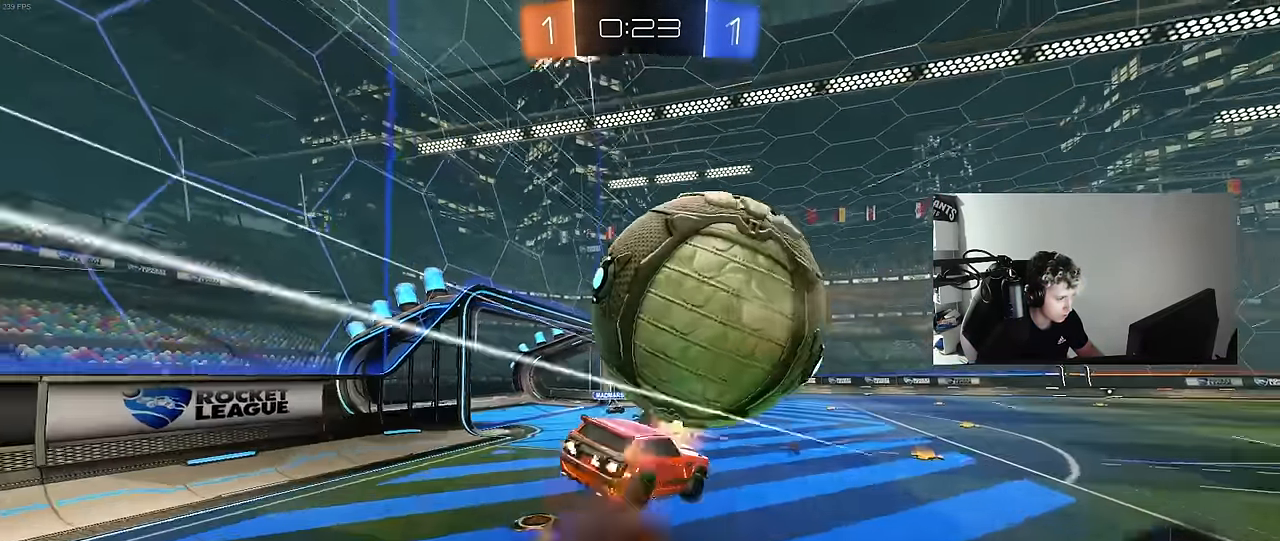
{"keys": ["a", "s", "shift"], "mouse": [], "mouse_move": "still", "events": [[33, "d", "down"], [33, "mouse_left", "up"], [167, "mouse_right", "up"], [233, "a", "down"], [233, "shift", "down"], [283, "d", "up"]]}